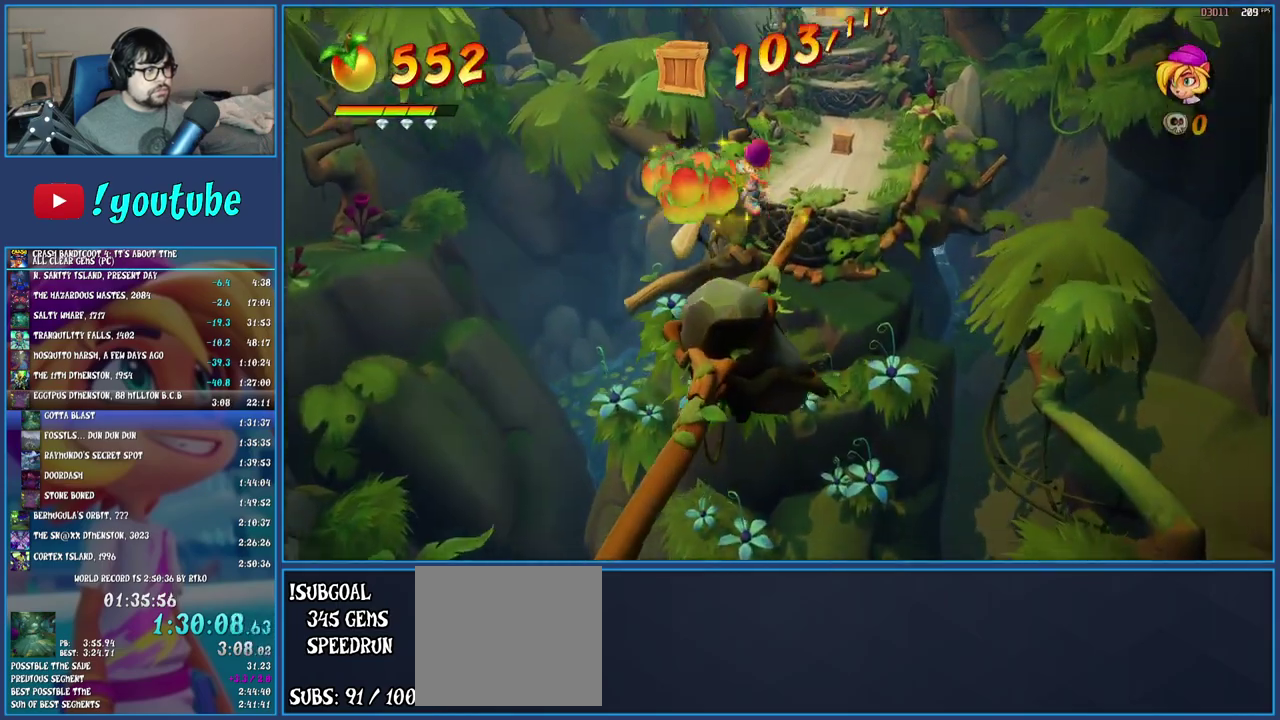
Gameplay with a controller (PlayStation layout); each line is a JSON object with the inputs held at the frame after it. "events" lists button and stick changes between this image and that frame as [ms after this image, input, new state], when the widget could be followed in between. Not read: L1 L3 R3.
{"buttons": [], "left_stick": "up", "right_stick": "center", "events": [[367, "left_stick", "up"]]}
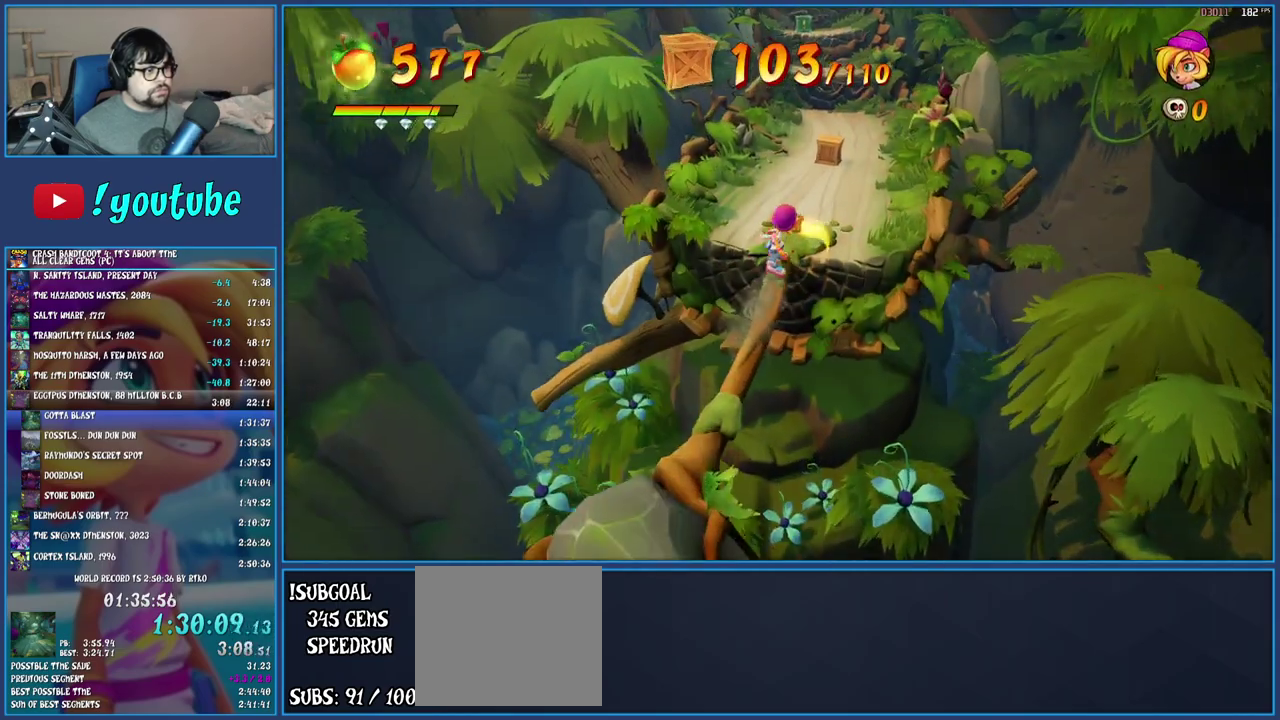
{"buttons": [], "left_stick": "up", "right_stick": "center", "events": []}
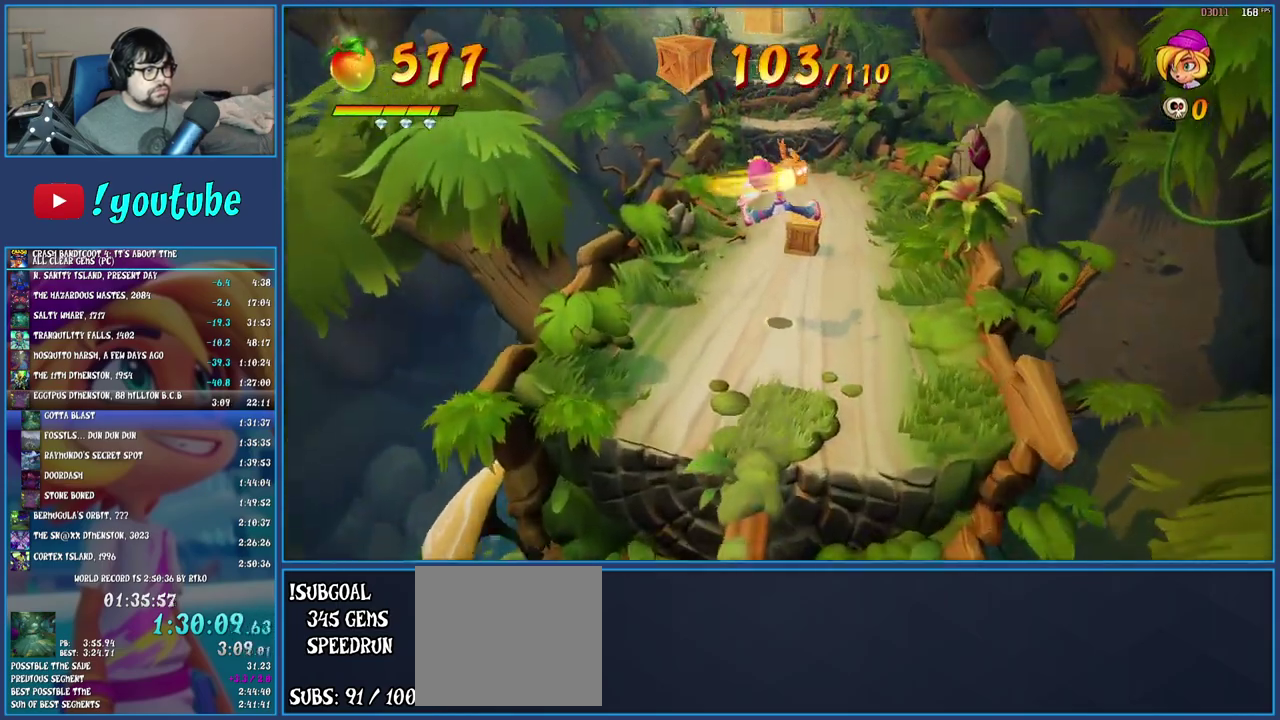
{"buttons": [], "left_stick": "up", "right_stick": "center", "events": []}
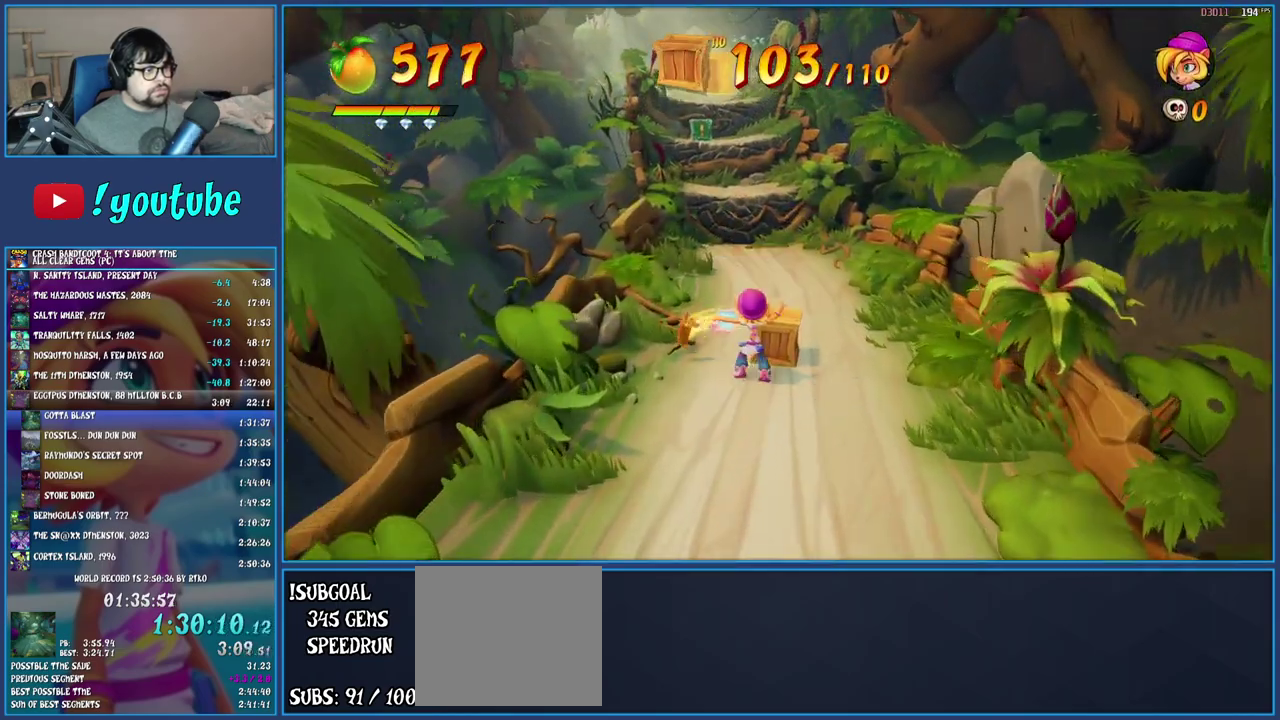
{"buttons": ["R1"], "left_stick": "up", "right_stick": "center", "events": [[17, "R1", "down"], [117, "R1", "up"], [183, "SQUARE", "down"], [333, "SQUARE", "up"], [433, "R1", "down"]]}
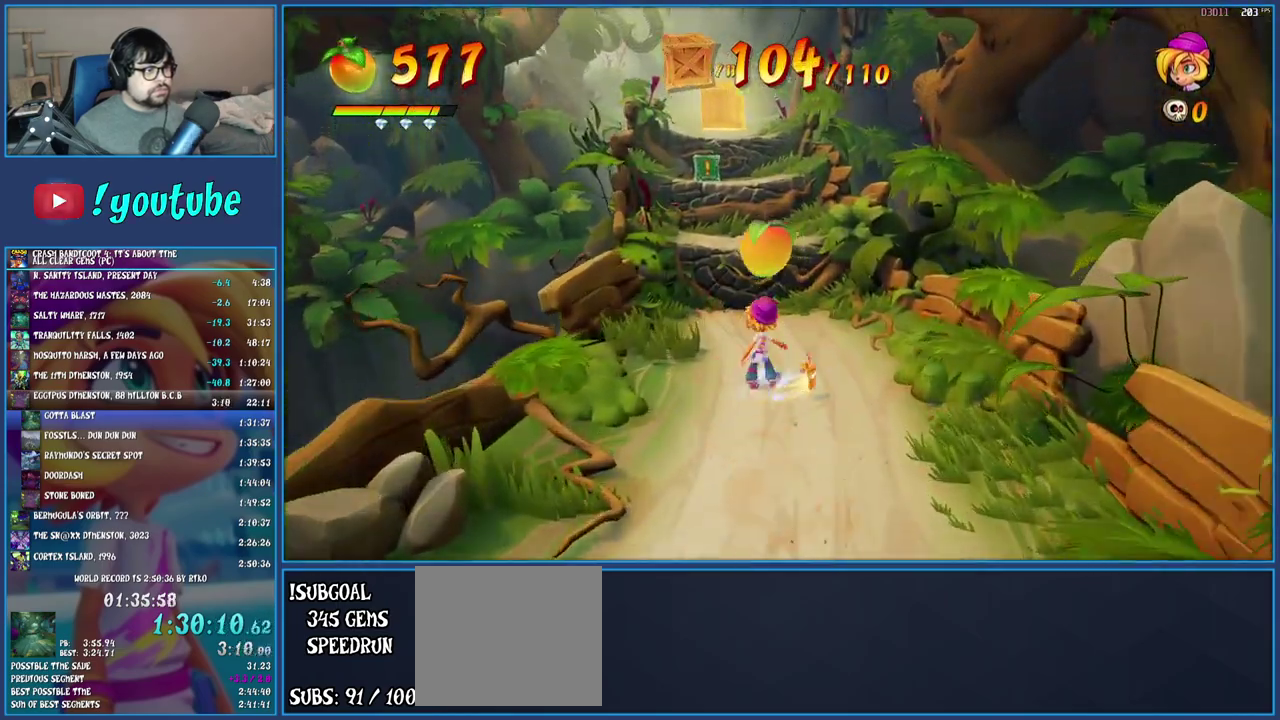
{"buttons": ["CROSS"], "left_stick": "up", "right_stick": "center", "events": [[33, "R1", "up"], [100, "SQUARE", "down"], [183, "SQUARE", "up"], [233, "CROSS", "down"]]}
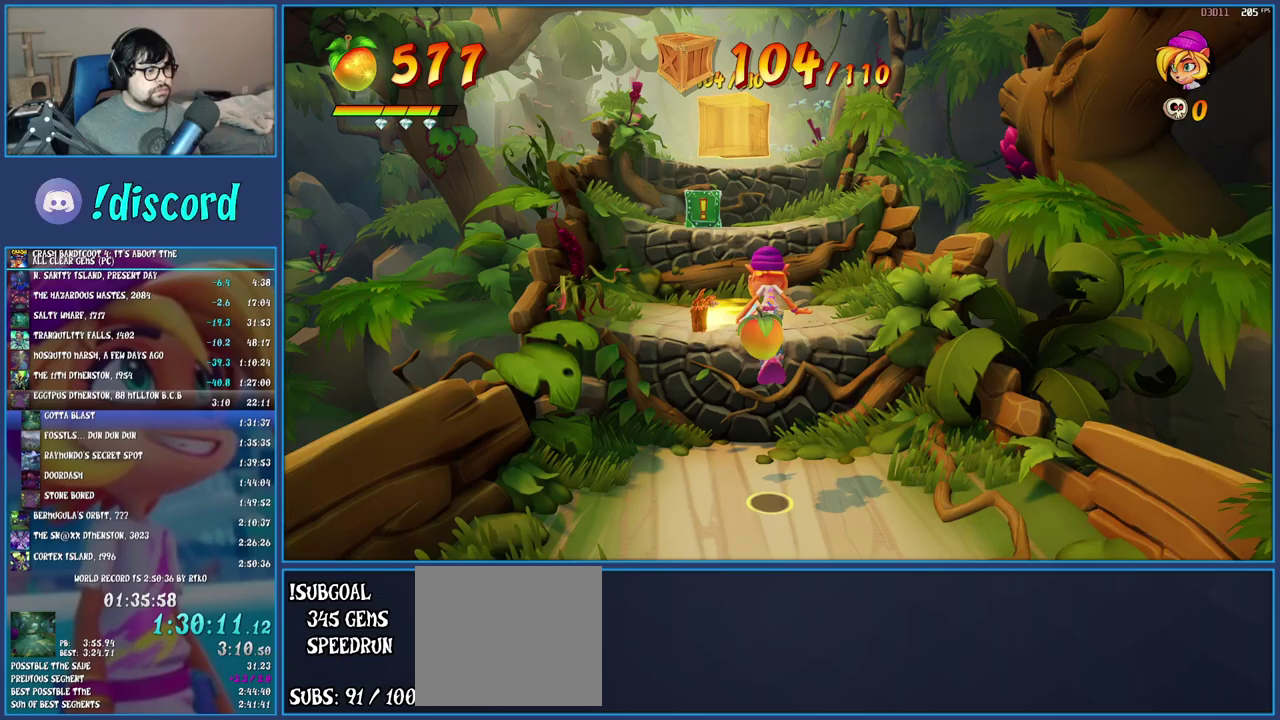
{"buttons": ["CROSS"], "left_stick": "up", "right_stick": "center", "events": [[67, "left_stick", "up-left"], [100, "CROSS", "up"], [350, "CROSS", "down"], [417, "left_stick", "up"]]}
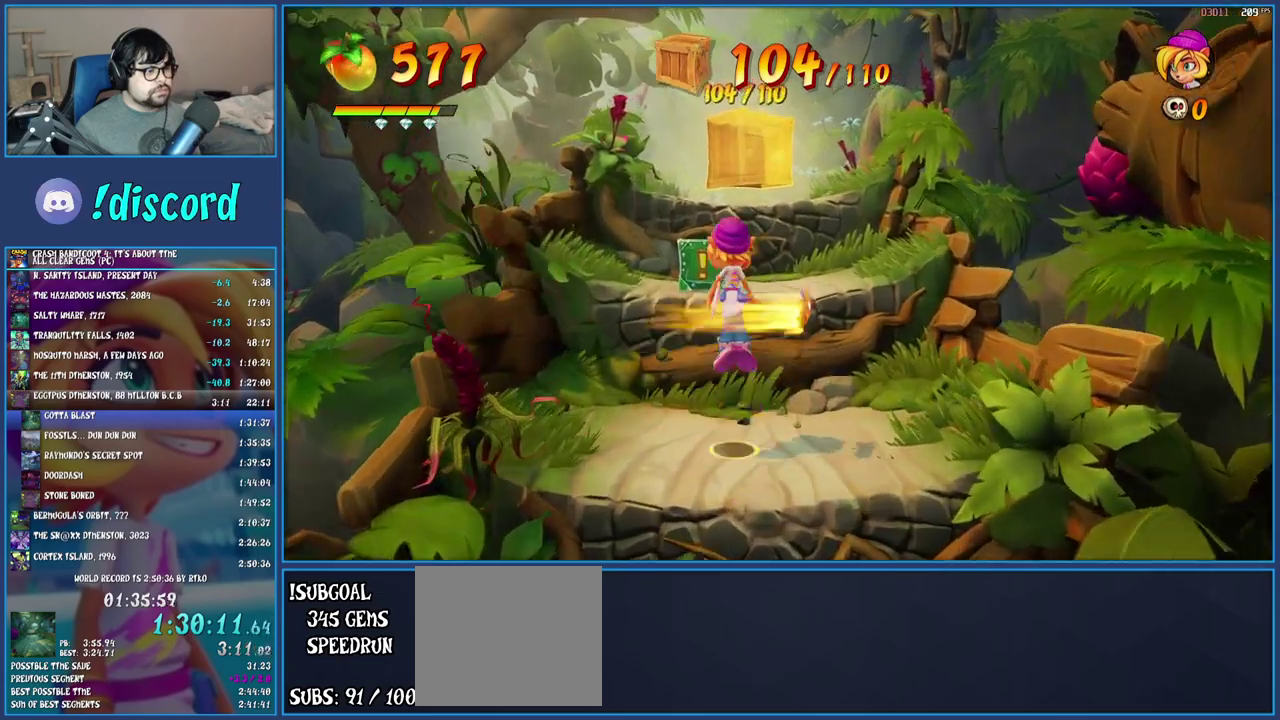
{"buttons": [], "left_stick": "up", "right_stick": "center", "events": [[67, "CROSS", "up"], [183, "SQUARE", "down"], [233, "left_stick", "down-left"], [350, "SQUARE", "up"], [483, "left_stick", "up"]]}
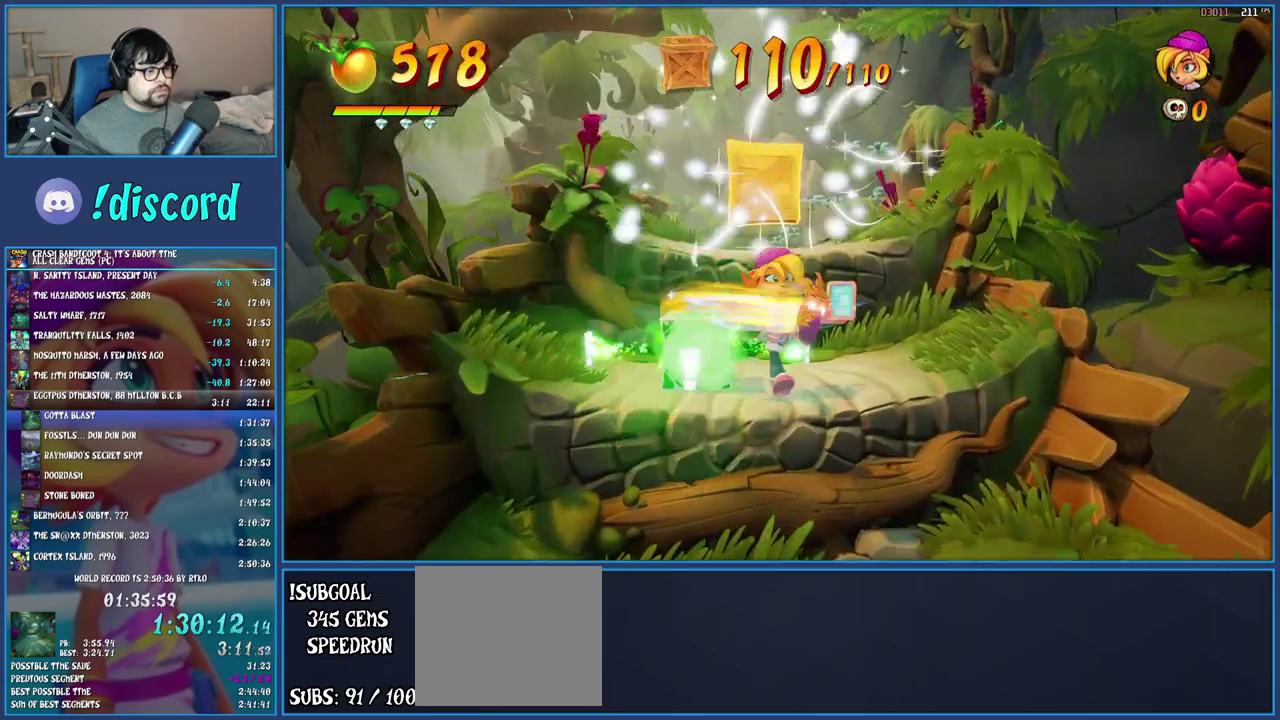
{"buttons": [], "left_stick": "up-left", "right_stick": "center", "events": [[17, "CROSS", "down"], [200, "left_stick", "up-left"], [283, "CROSS", "up"]]}
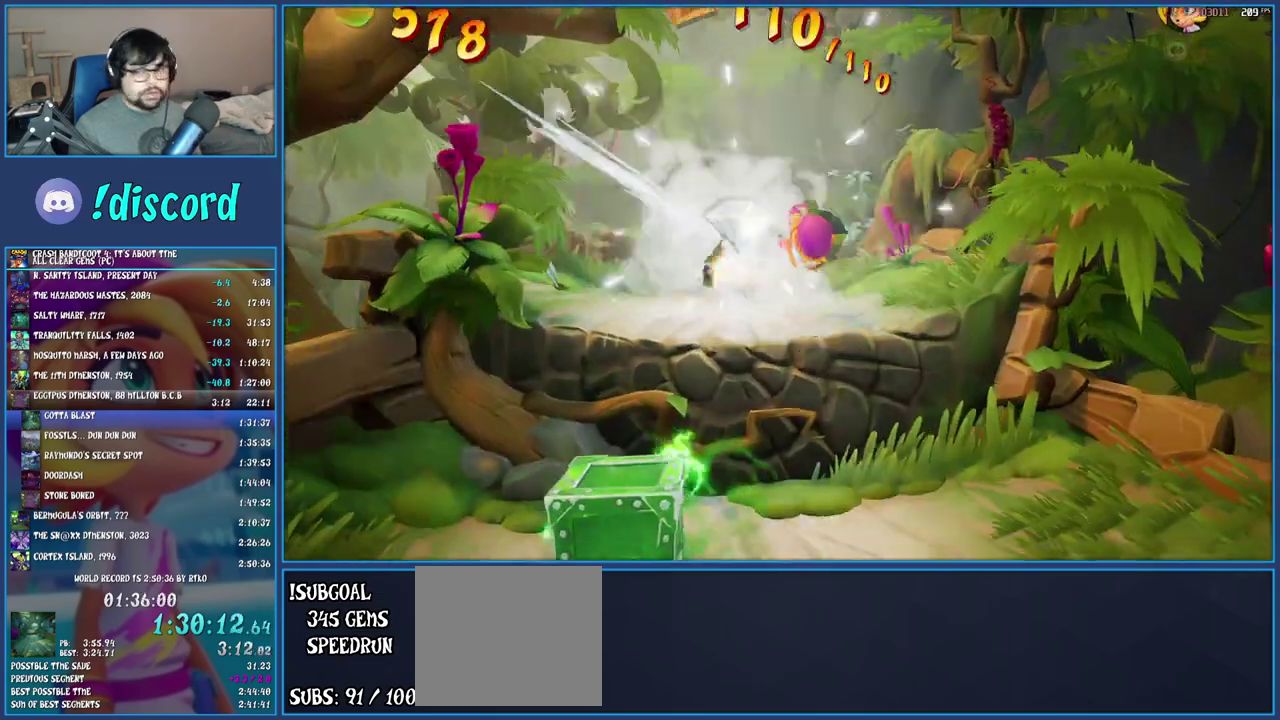
{"buttons": ["SQUARE"], "left_stick": "up", "right_stick": "center", "events": [[83, "left_stick", "up"], [233, "R1", "down"], [350, "R1", "up"], [417, "SQUARE", "down"]]}
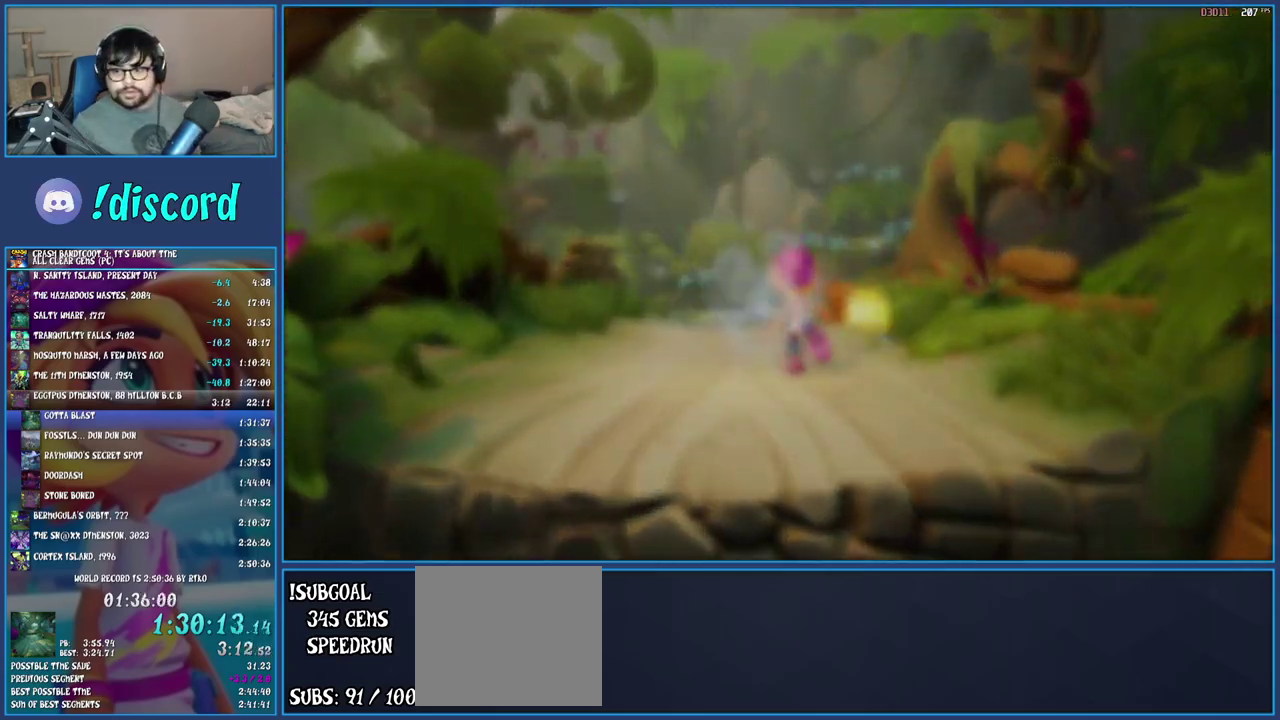
{"buttons": ["CROSS"], "left_stick": "center", "right_stick": "center", "events": [[67, "SQUARE", "up"], [83, "left_stick", "center"], [200, "CROSS", "down"], [450, "CROSS", "up"], [500, "CROSS", "down"]]}
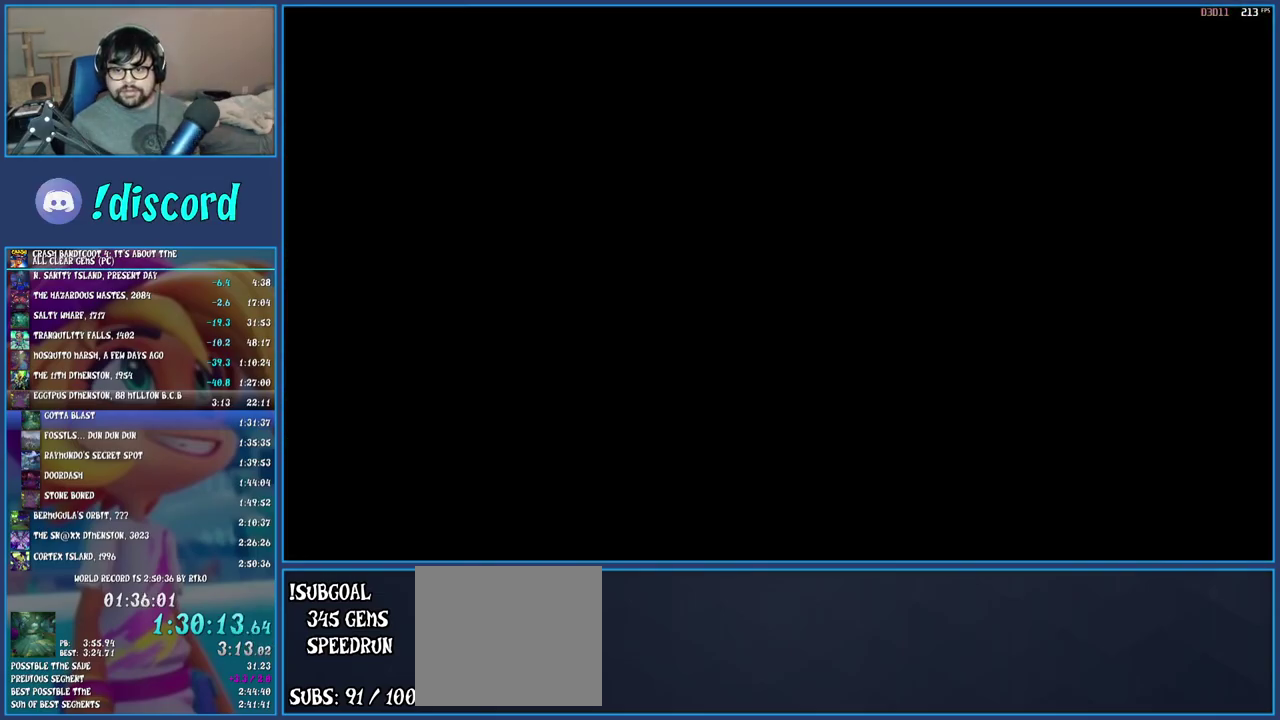
{"buttons": ["CROSS"], "left_stick": "center", "right_stick": "center", "events": [[100, "CROSS", "up"], [167, "CROSS", "down"], [267, "CROSS", "up"], [317, "CROSS", "down"], [417, "CROSS", "up"], [483, "CROSS", "down"]]}
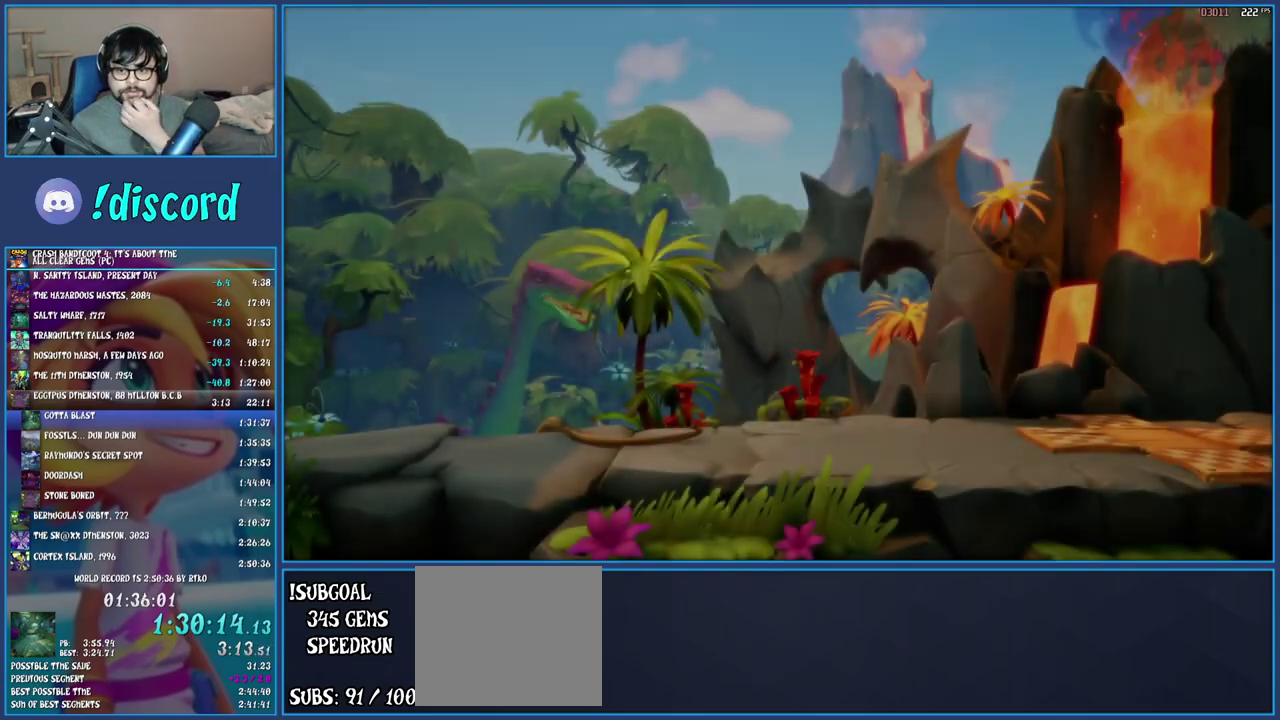
{"buttons": [], "left_stick": "center", "right_stick": "center", "events": [[67, "CROSS", "up"], [133, "CROSS", "down"], [217, "CROSS", "up"], [267, "CROSS", "down"], [350, "CROSS", "up"], [417, "CROSS", "down"], [500, "CROSS", "up"]]}
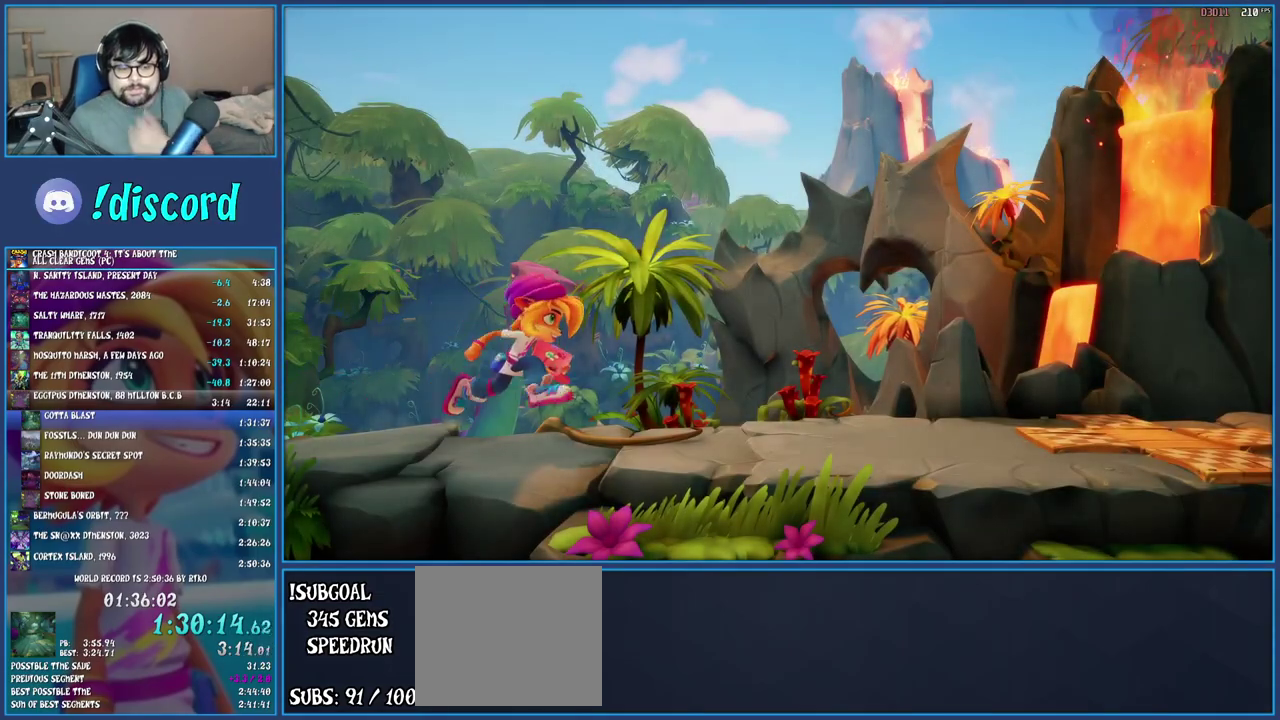
{"buttons": ["CROSS"], "left_stick": "center", "right_stick": "center", "events": [[33, "CROSS", "down"], [83, "CROSS", "up"], [167, "CROSS", "down"], [250, "CROSS", "up"], [300, "CROSS", "down"], [367, "CROSS", "up"], [450, "CROSS", "down"]]}
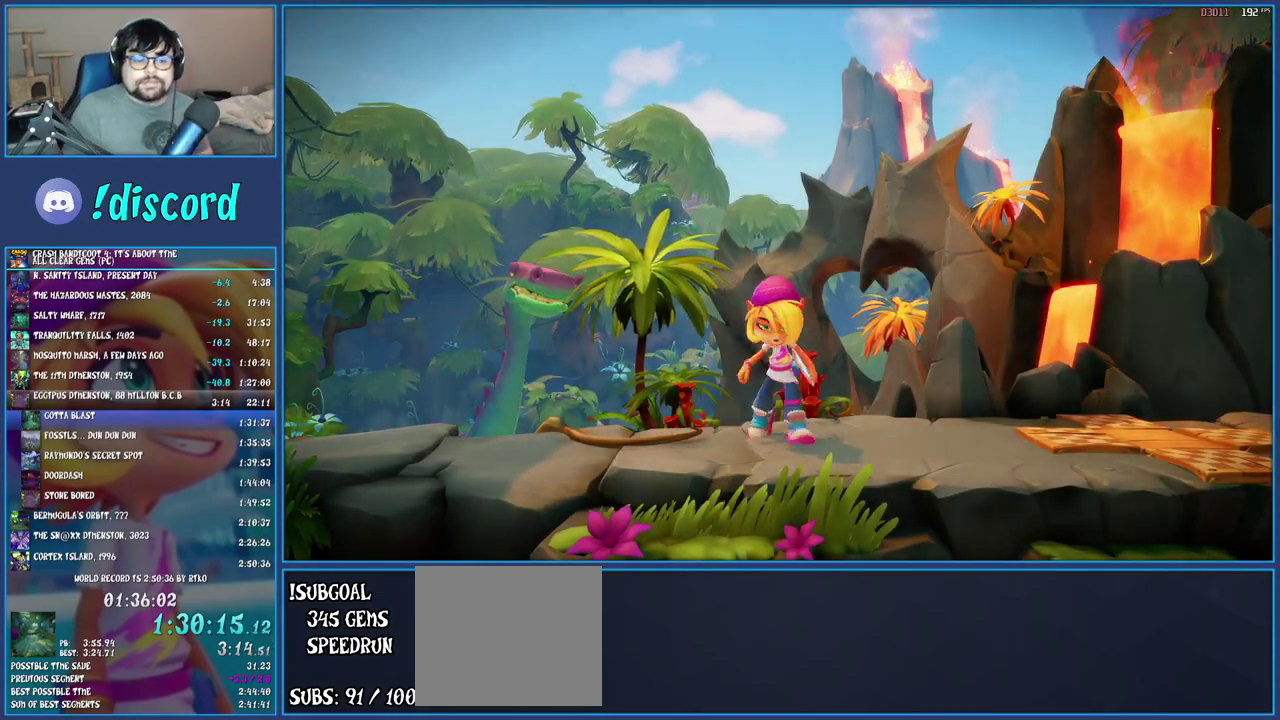
{"buttons": ["CROSS"], "left_stick": "center", "right_stick": "center", "events": [[50, "CROSS", "up"], [100, "CROSS", "down"], [200, "CROSS", "up"], [250, "CROSS", "down"], [350, "CROSS", "up"], [417, "CROSS", "down"]]}
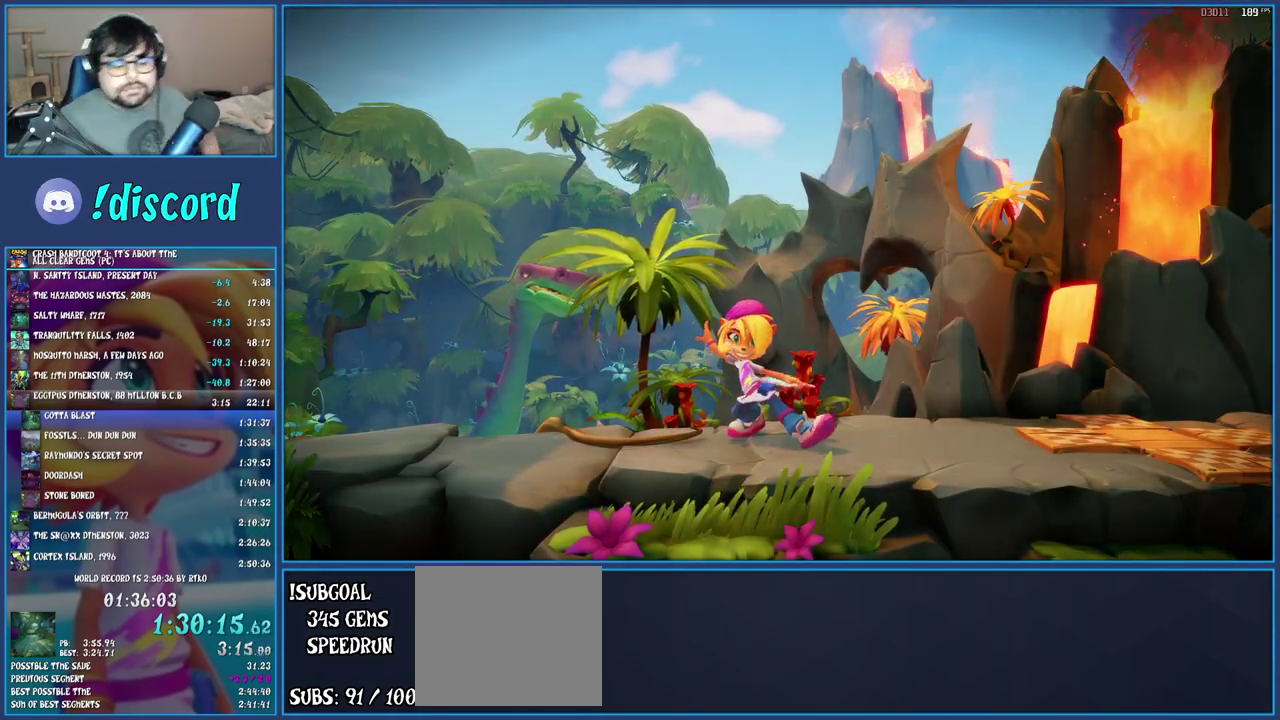
{"buttons": [], "left_stick": "center", "right_stick": "center", "events": [[17, "CROSS", "up"], [117, "CROSS", "down"], [183, "CROSS", "up"], [283, "CROSS", "down"], [350, "CROSS", "up"], [400, "CROSS", "down"], [500, "CROSS", "up"]]}
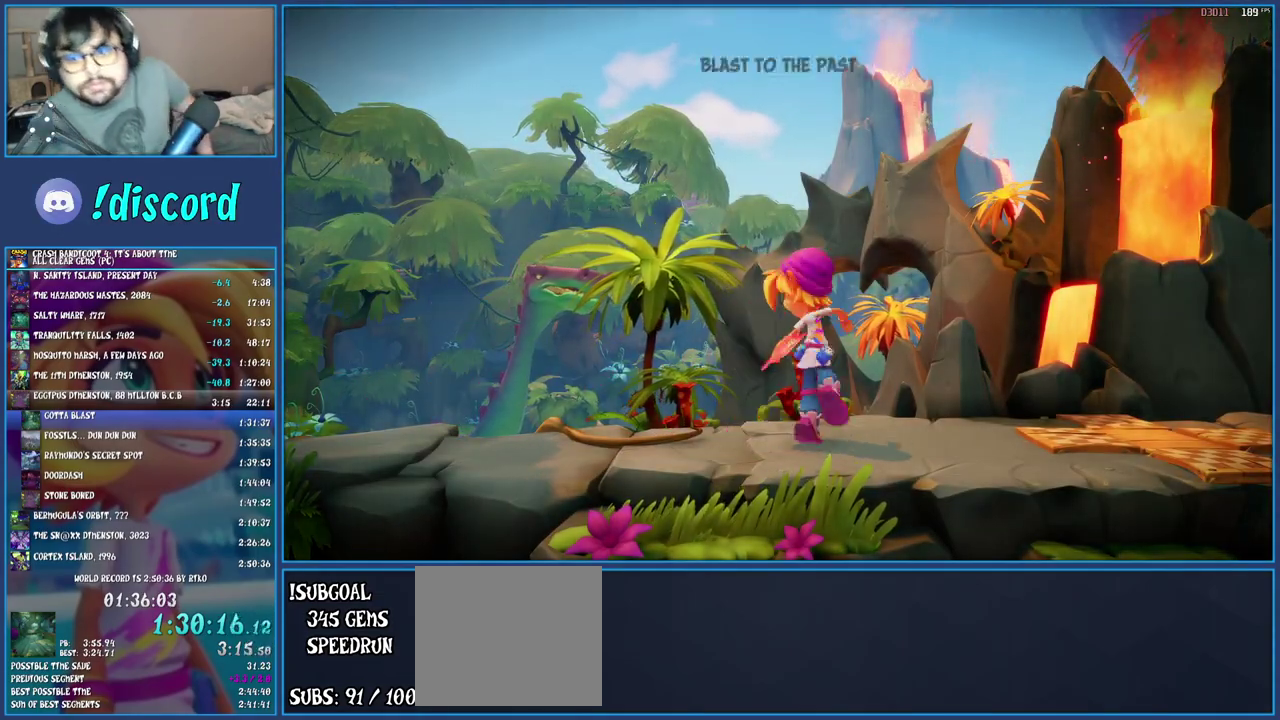
{"buttons": ["CROSS"], "left_stick": "center", "right_stick": "center", "events": [[50, "CROSS", "down"], [150, "CROSS", "up"], [217, "CROSS", "down"]]}
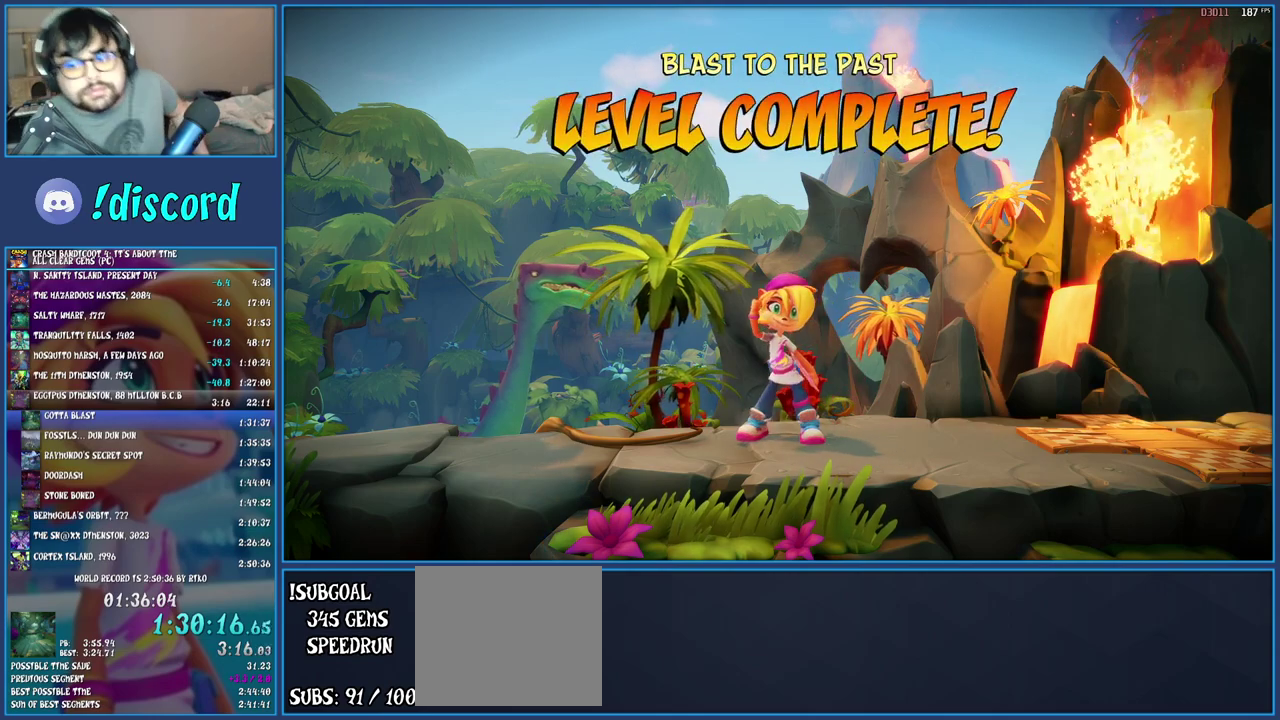
{"buttons": [], "left_stick": "center", "right_stick": "center", "events": [[467, "CROSS", "up"]]}
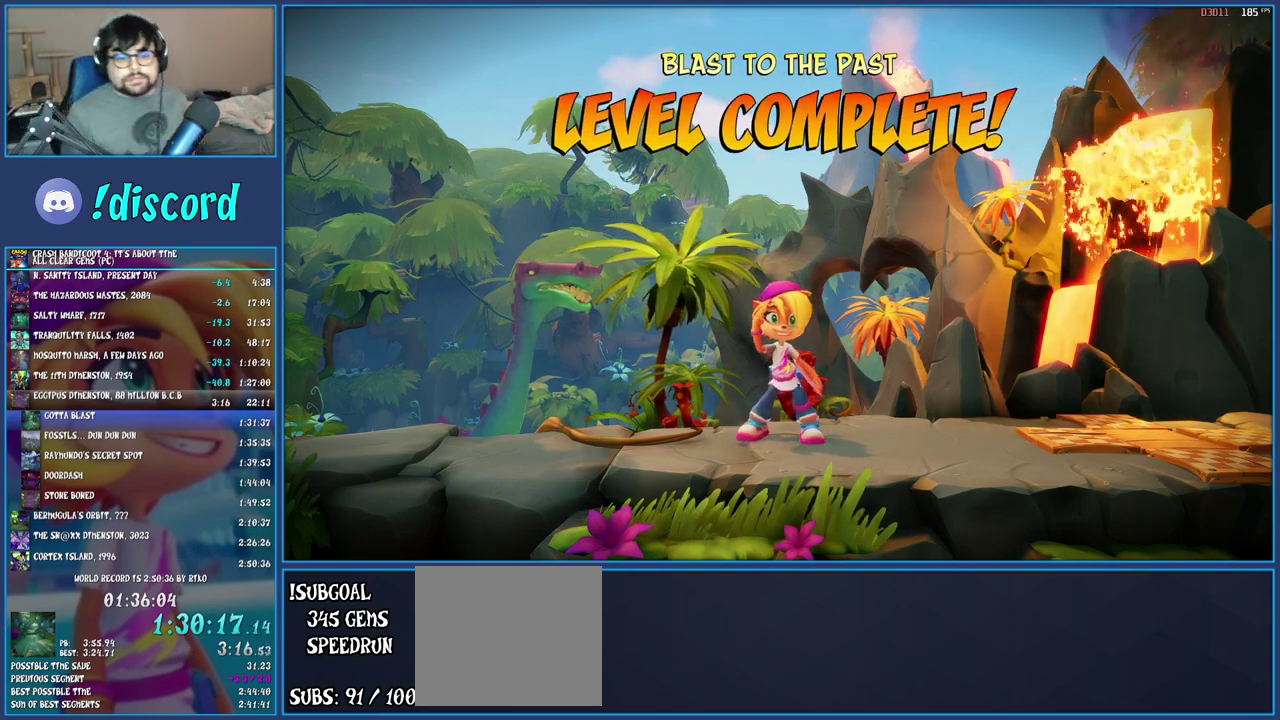
{"buttons": ["CROSS"], "left_stick": "center", "right_stick": "center", "events": [[33, "CROSS", "down"], [133, "CROSS", "up"], [200, "CROSS", "down"], [283, "CROSS", "up"], [333, "CROSS", "down"], [433, "CROSS", "up"], [483, "CROSS", "down"]]}
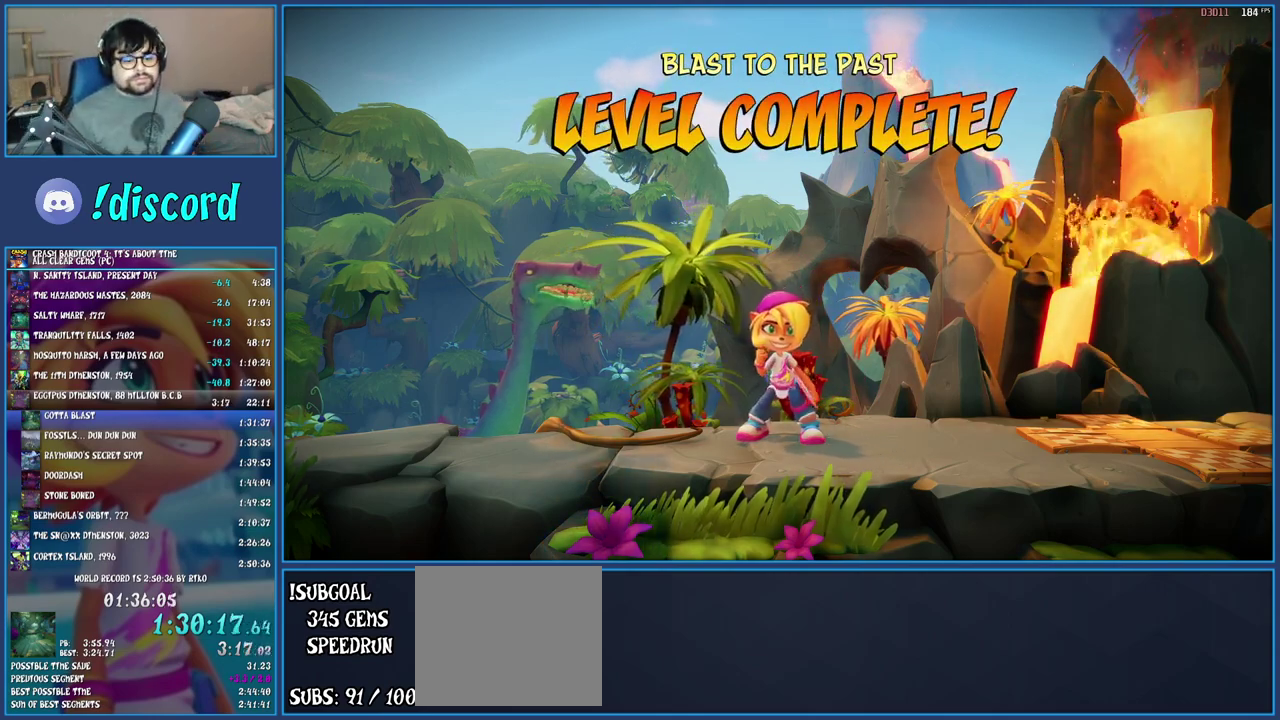
{"buttons": ["CROSS"], "left_stick": "center", "right_stick": "center", "events": [[83, "CROSS", "up"], [133, "CROSS", "down"], [217, "CROSS", "up"], [300, "CROSS", "down"], [383, "CROSS", "up"], [433, "CROSS", "down"]]}
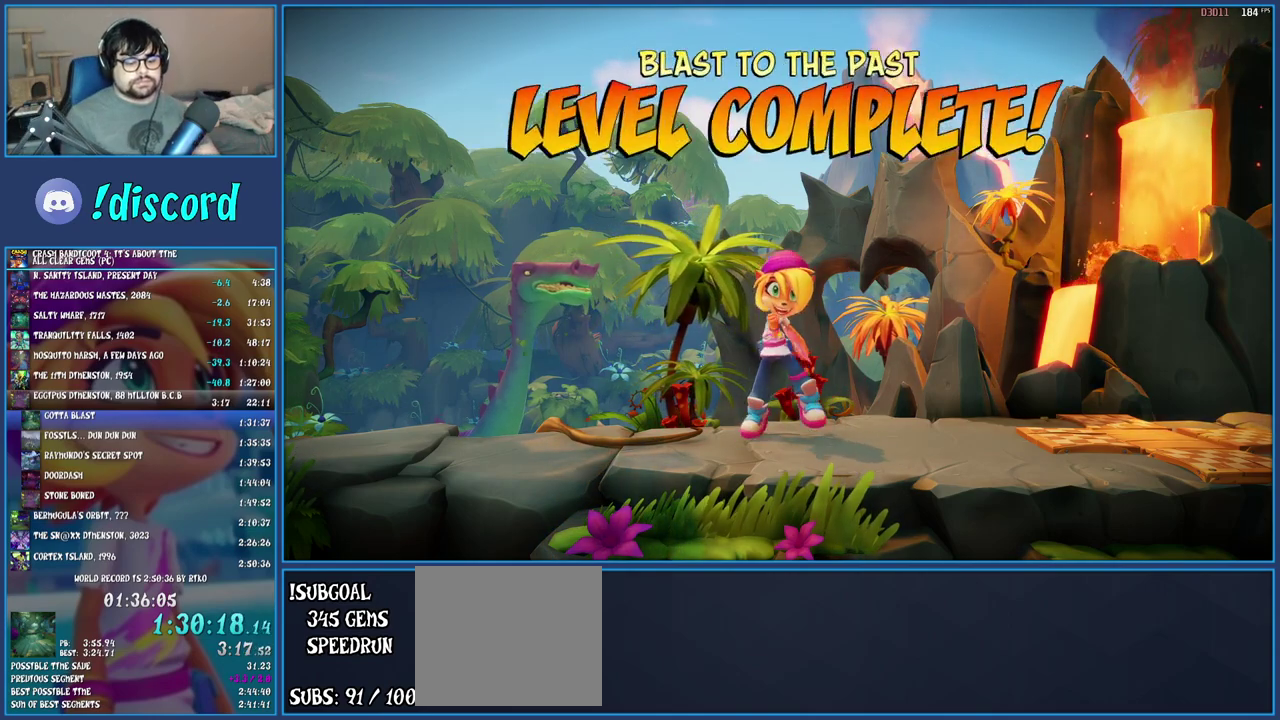
{"buttons": [], "left_stick": "center", "right_stick": "center", "events": [[33, "CROSS", "up"], [100, "CROSS", "down"], [333, "CROSS", "up"], [383, "CROSS", "down"], [483, "CROSS", "up"]]}
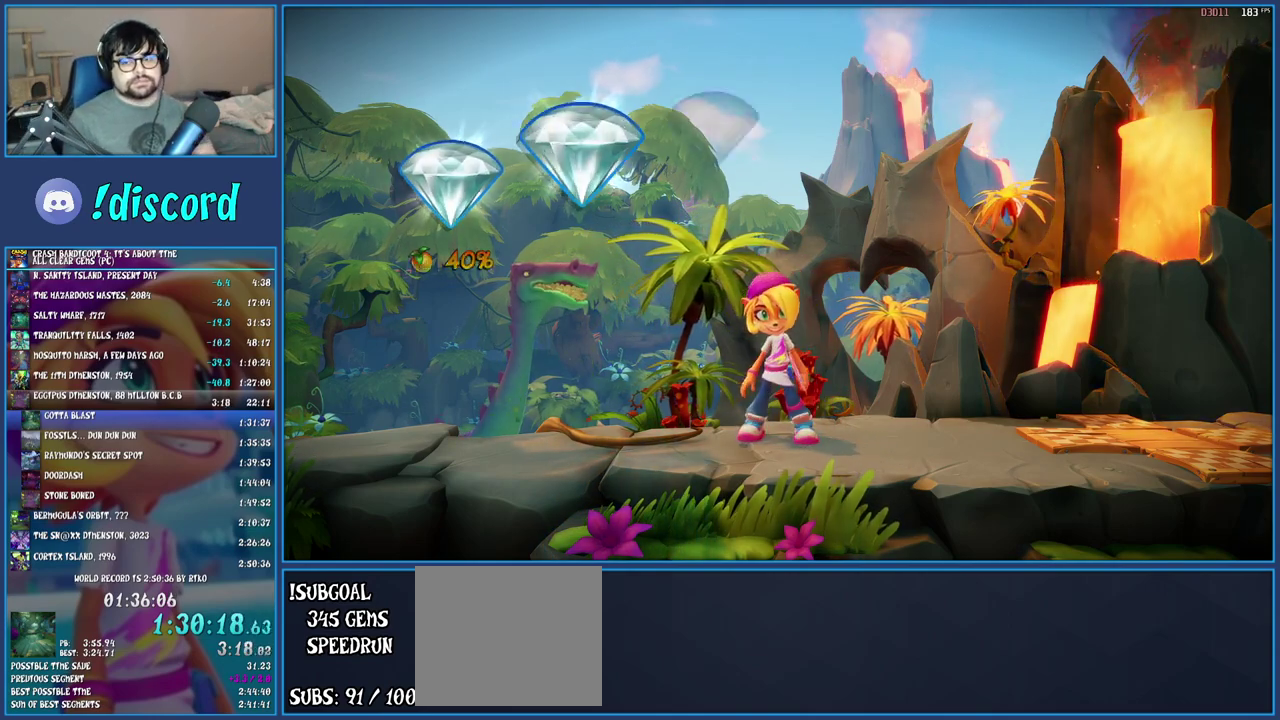
{"buttons": ["CROSS"], "left_stick": "center", "right_stick": "center", "events": [[50, "CROSS", "down"], [117, "CROSS", "up"], [183, "CROSS", "down"], [267, "CROSS", "up"], [317, "CROSS", "down"], [417, "CROSS", "up"], [483, "CROSS", "down"]]}
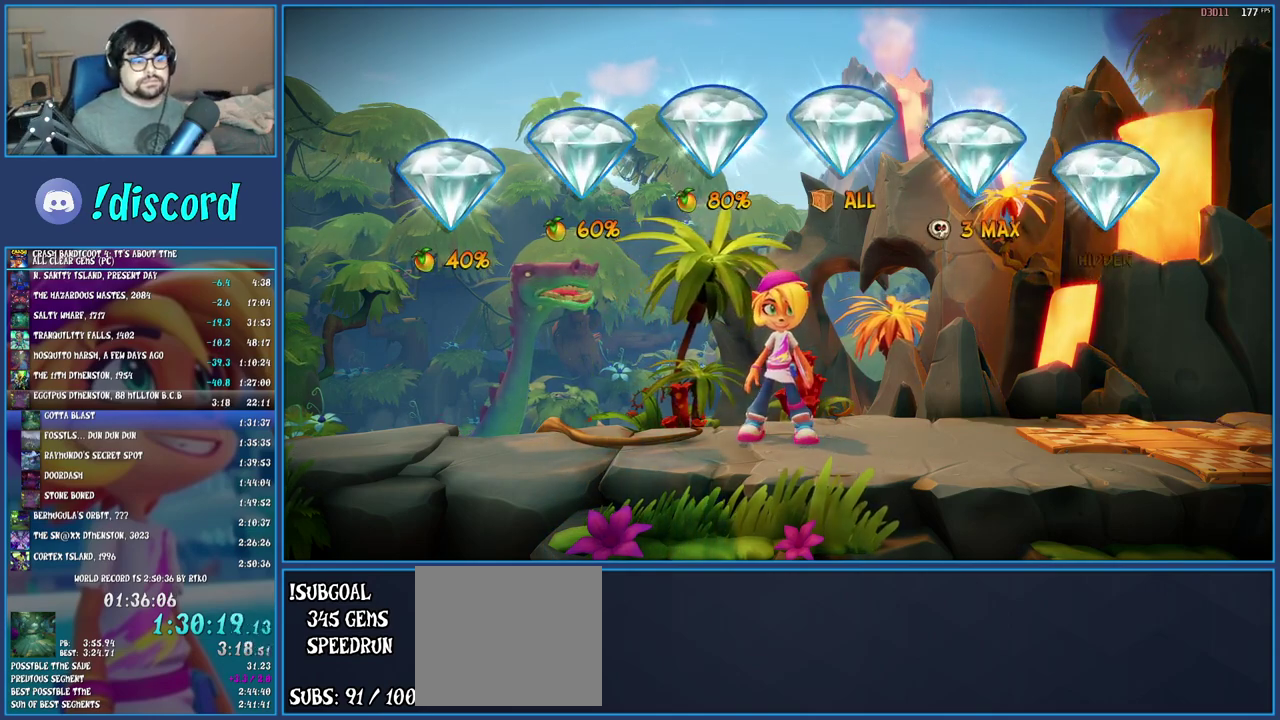
{"buttons": ["CROSS"], "left_stick": "center", "right_stick": "center", "events": [[67, "CROSS", "up"], [150, "CROSS", "down"], [217, "CROSS", "up"], [300, "CROSS", "down"], [383, "CROSS", "up"], [450, "CROSS", "down"]]}
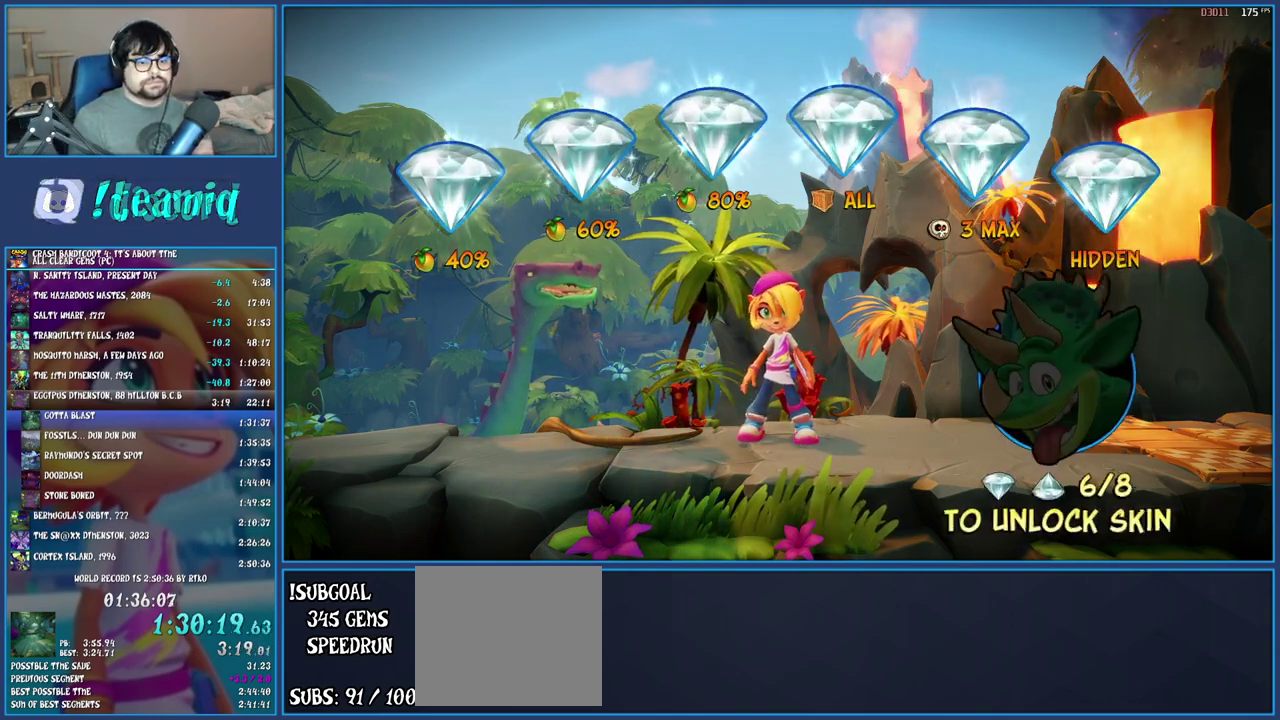
{"buttons": [], "left_stick": "center", "right_stick": "center", "events": [[33, "CROSS", "up"], [100, "CROSS", "down"], [317, "CROSS", "up"], [367, "CROSS", "down"], [433, "CROSS", "up"]]}
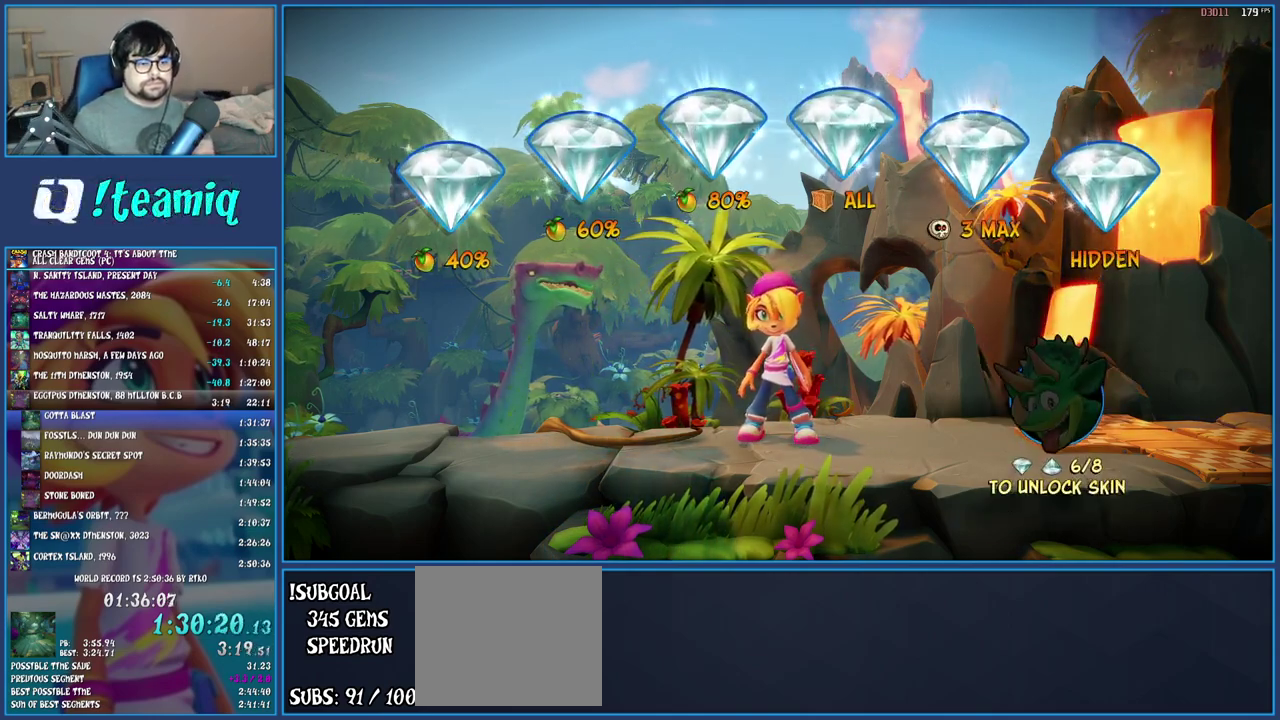
{"buttons": ["CROSS"], "left_stick": "center", "right_stick": "center", "events": [[17, "CROSS", "down"], [83, "CROSS", "up"], [167, "CROSS", "down"], [250, "CROSS", "up"], [317, "CROSS", "down"], [400, "CROSS", "up"], [467, "CROSS", "down"]]}
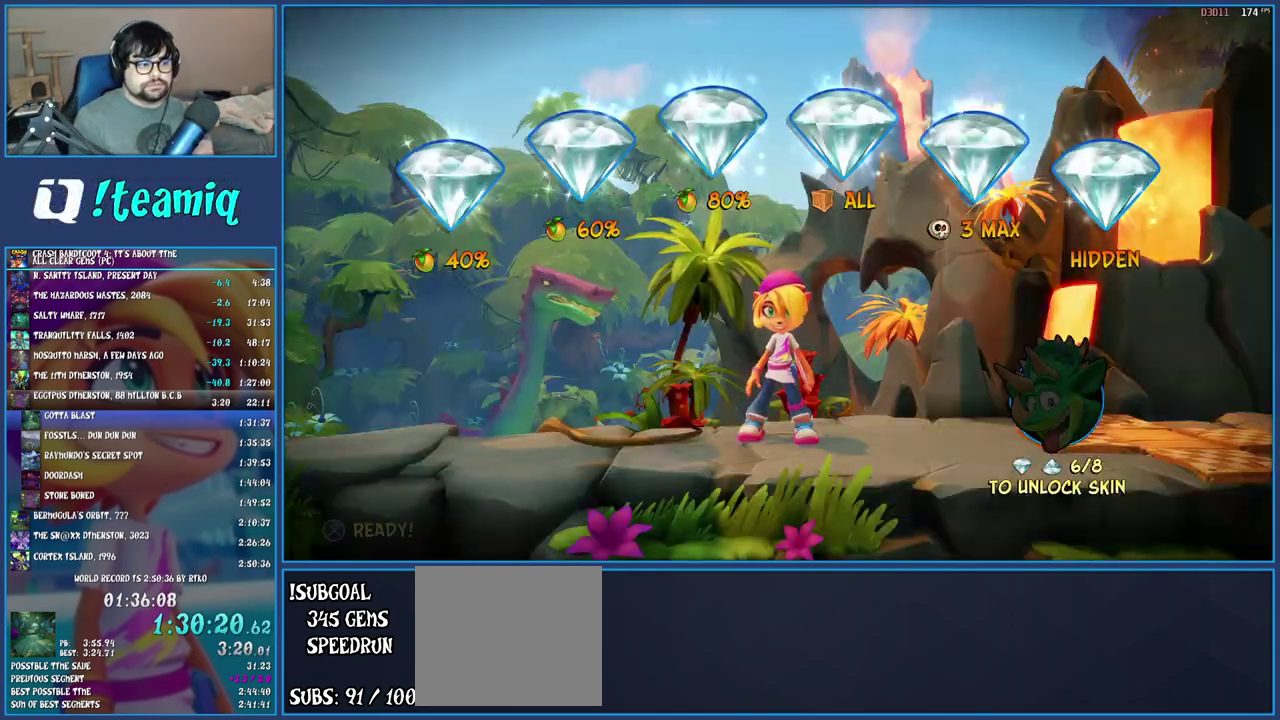
{"buttons": [], "left_stick": "center", "right_stick": "center", "events": [[50, "CROSS", "up"], [117, "CROSS", "down"], [200, "CROSS", "up"], [267, "CROSS", "down"], [350, "CROSS", "up"], [417, "CROSS", "down"], [500, "CROSS", "up"]]}